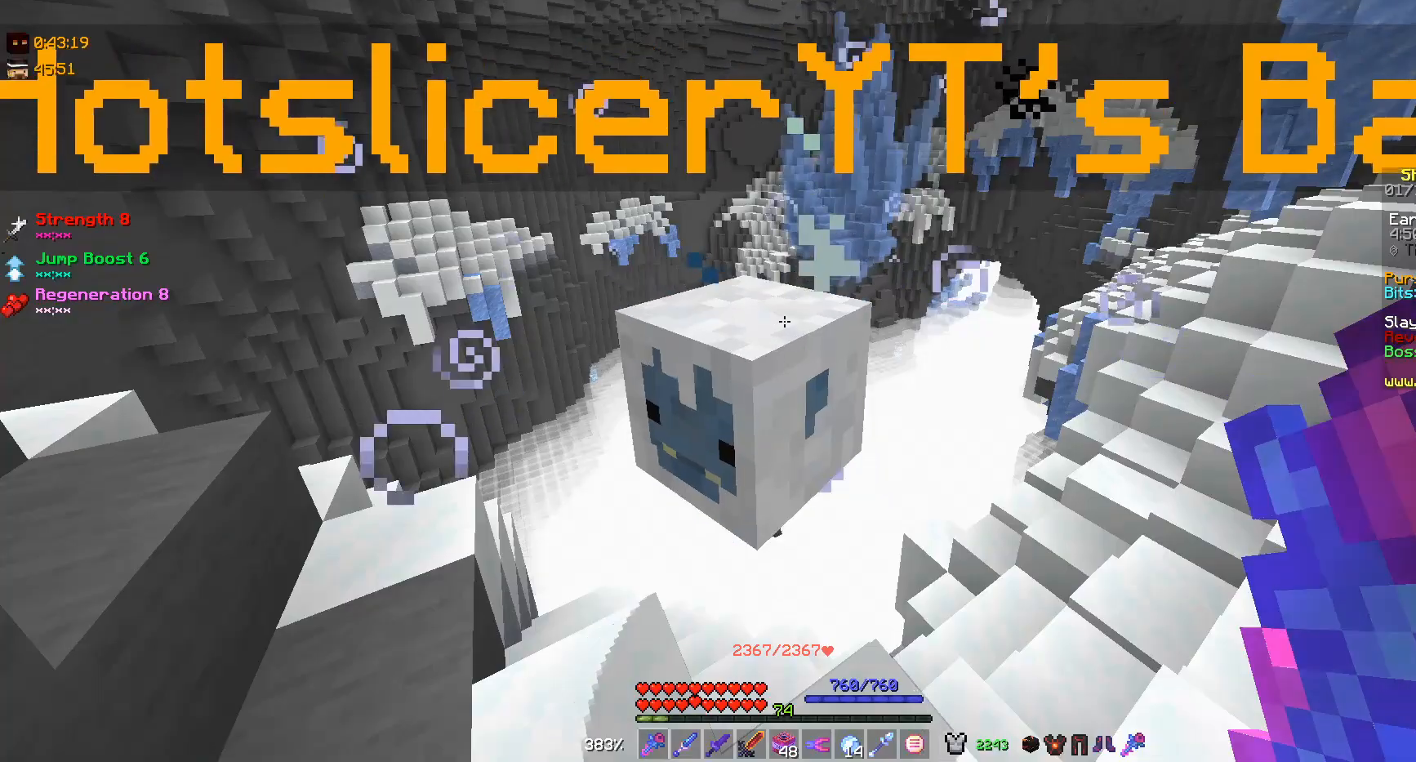
Gameplay with keyboard and mouse; each line is a JSON object with the keys and mouse buttons held at the frame after it. "events" lists presses ("down") and releases ("up") of "a", "d", "s", "w", "mouse_left" and "mouse_right" between this image and that frame as [ms after this image, input, new state], when the widget could be followed in between. "mouse_left", "mouse_right" = the "left", "right" buttons of the "mouse" list. No other keys are recorded. Fast repeated clicks can show as one long hold. Mouse movement is not recorded.
{"keys": [], "mouse": [], "events": []}
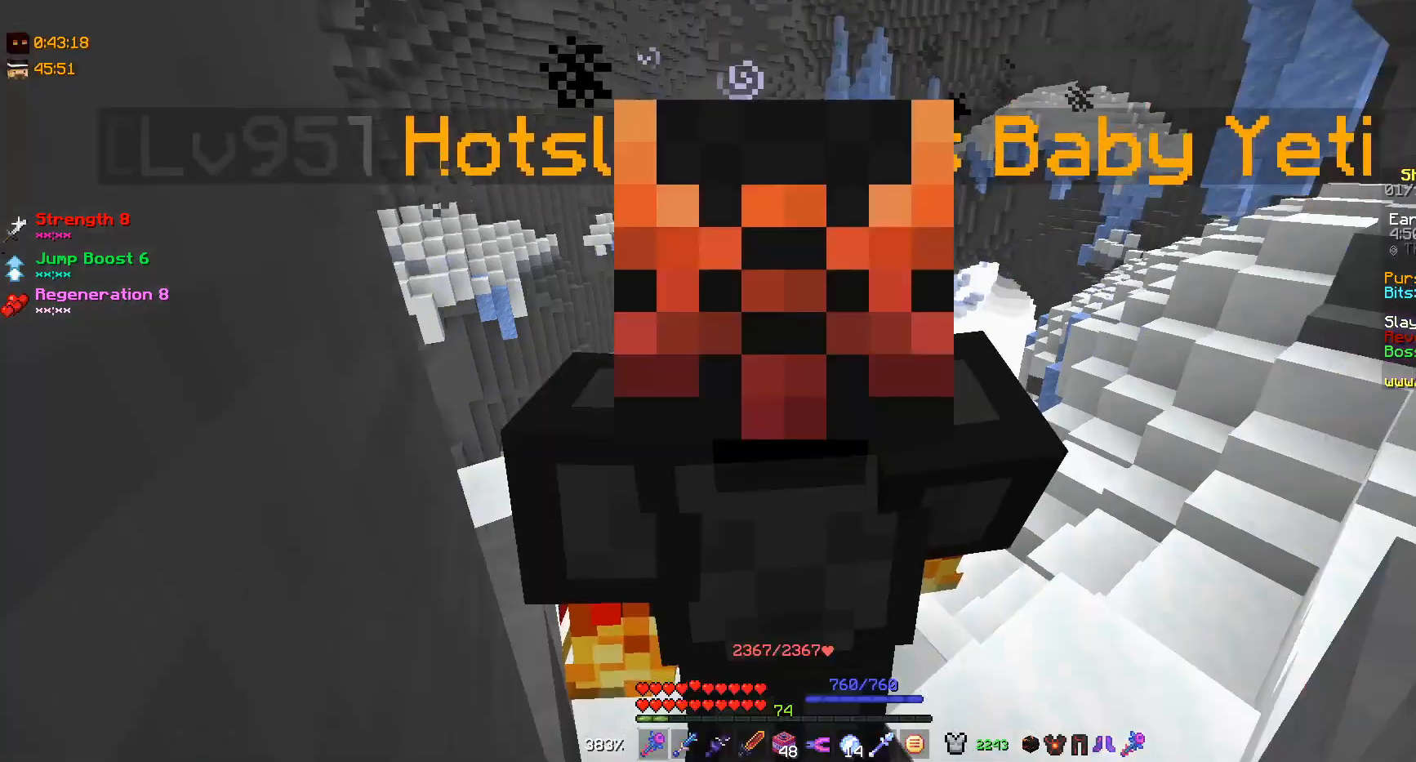
{"keys": [], "mouse": [], "events": []}
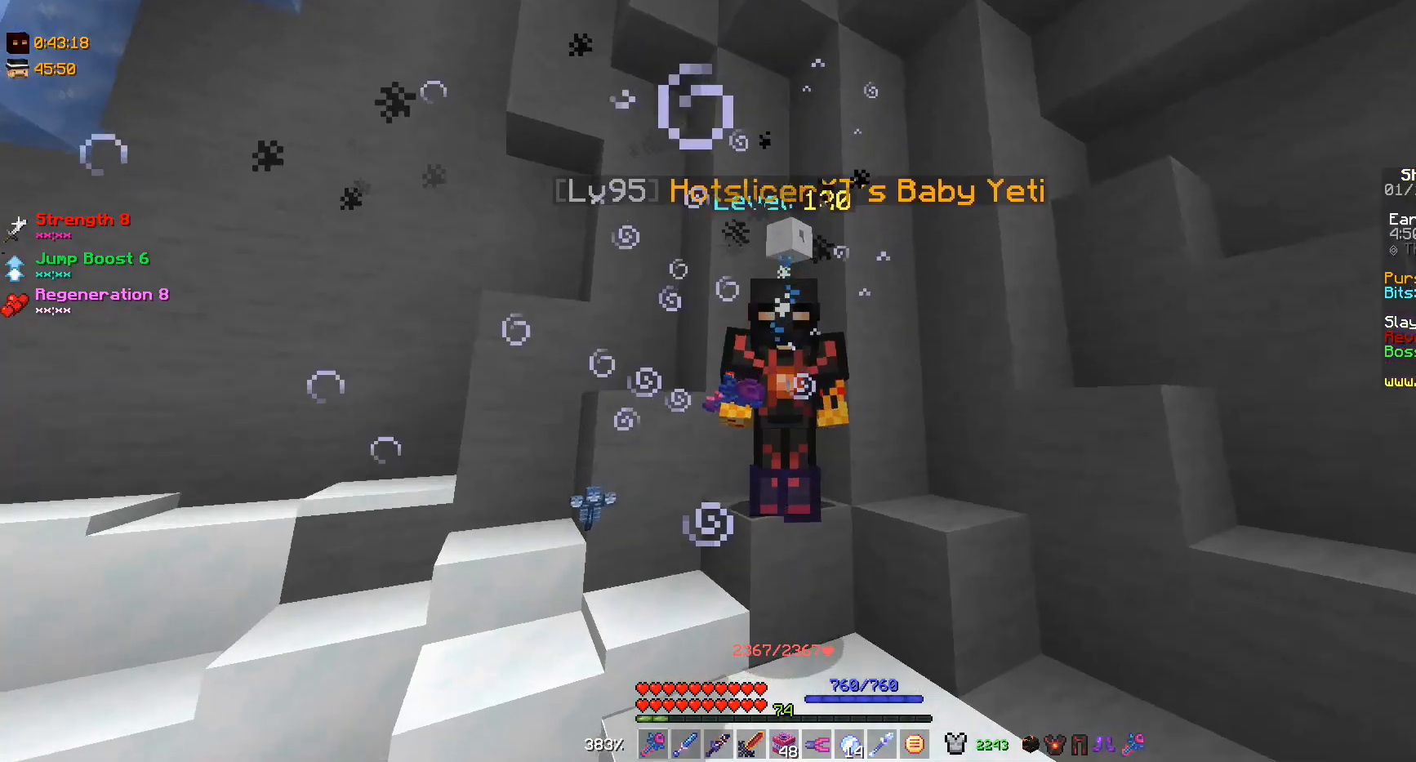
{"keys": [], "mouse": [], "events": []}
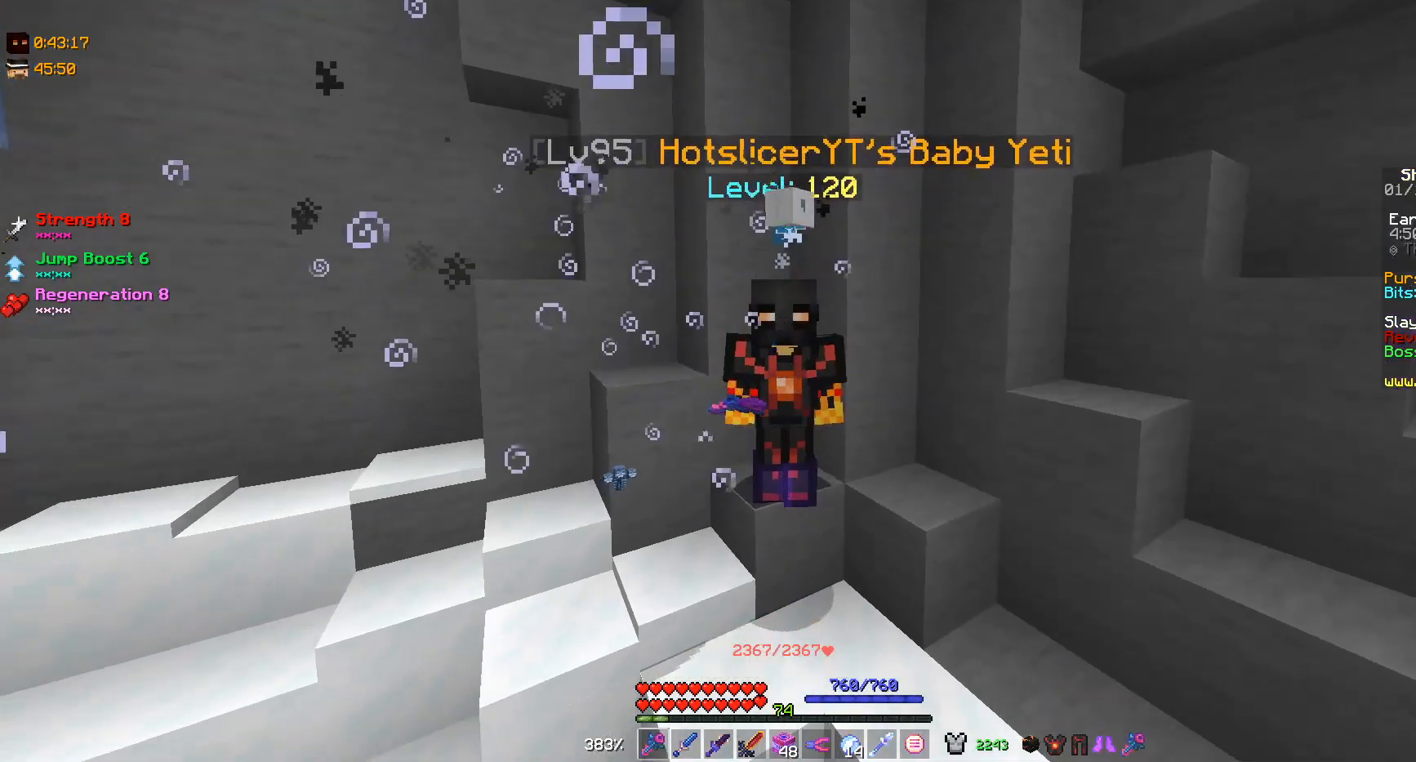
{"keys": [], "mouse": [], "events": []}
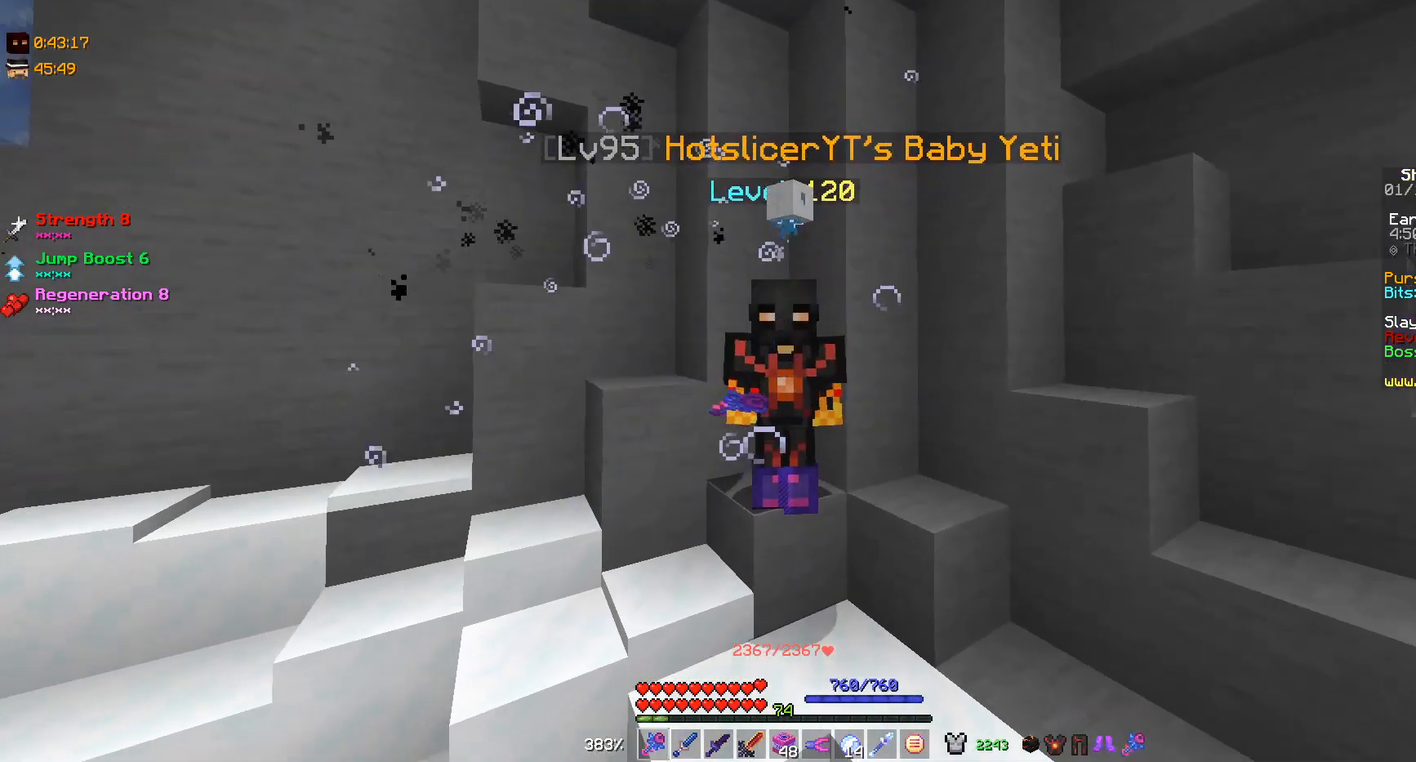
{"keys": [], "mouse": [], "events": []}
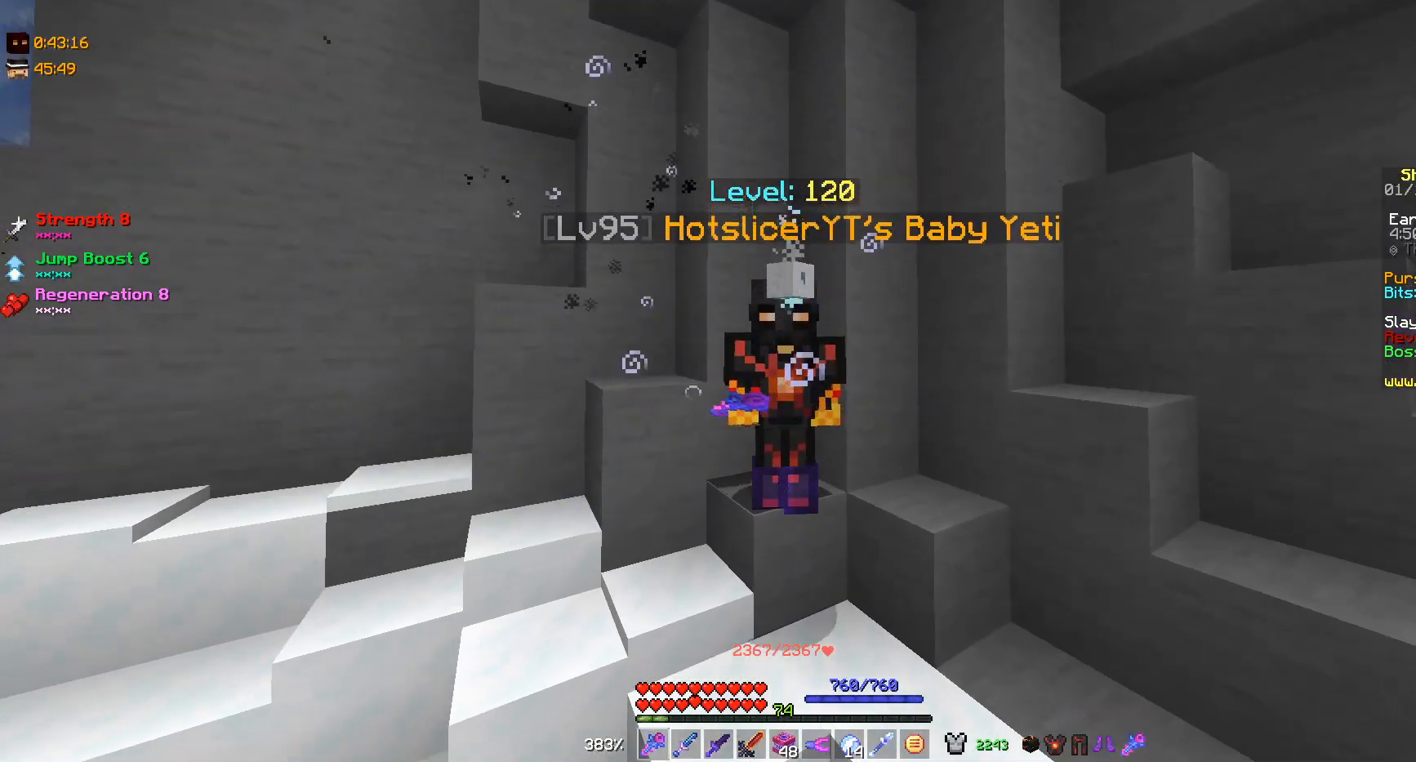
{"keys": [], "mouse": [], "events": []}
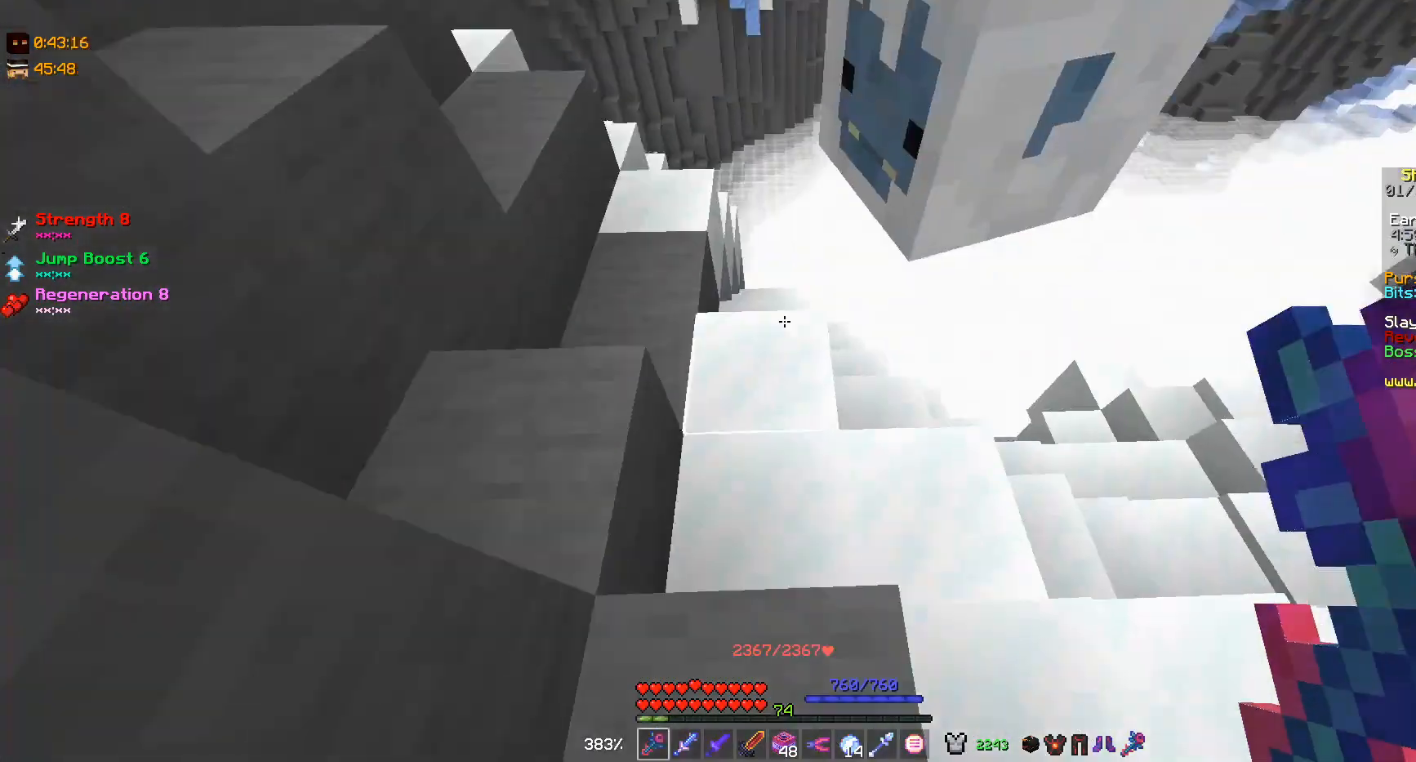
{"keys": ["a", "w"], "mouse": [], "events": [[400, "a", "down"], [400, "w", "down"]]}
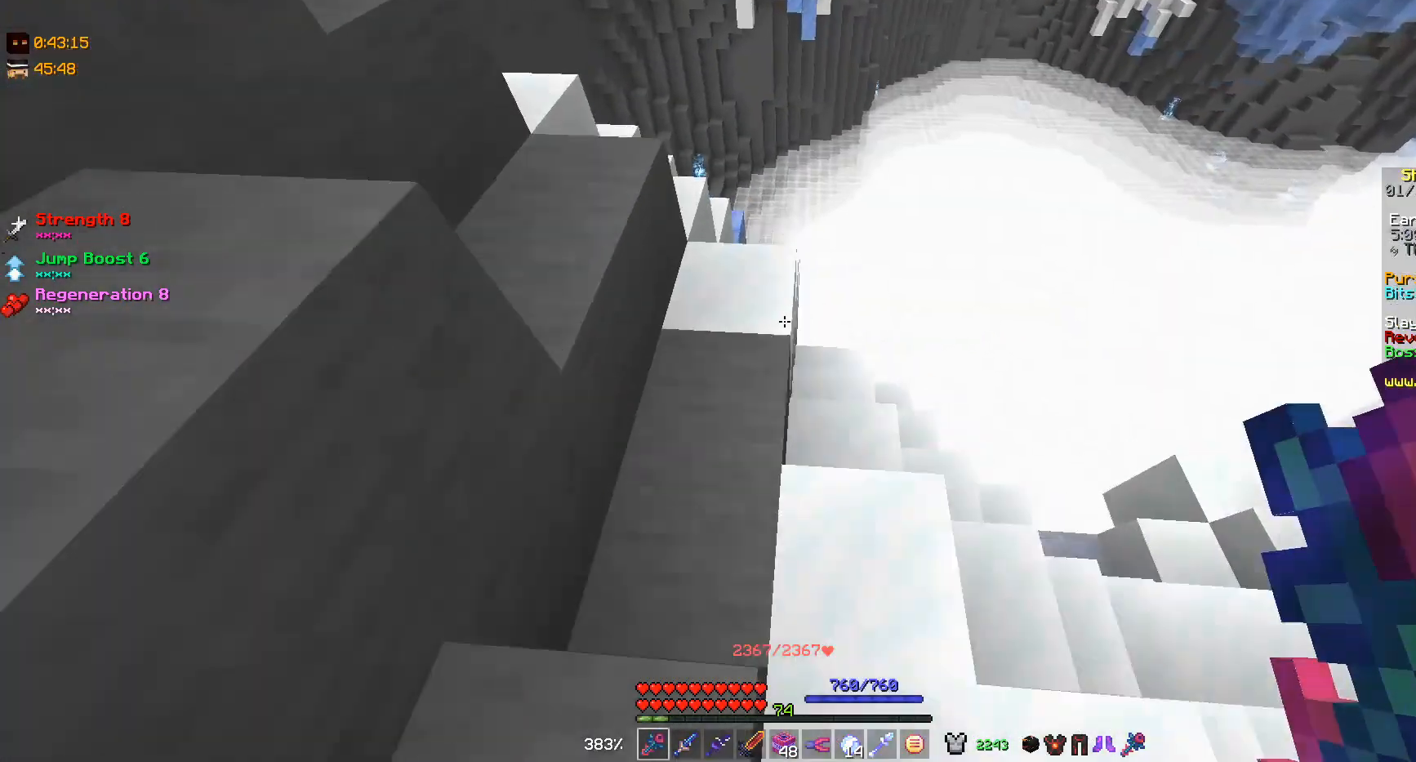
{"keys": ["a"], "mouse": [], "events": [[200, "a", "up"], [200, "w", "up"], [500, "a", "down"]]}
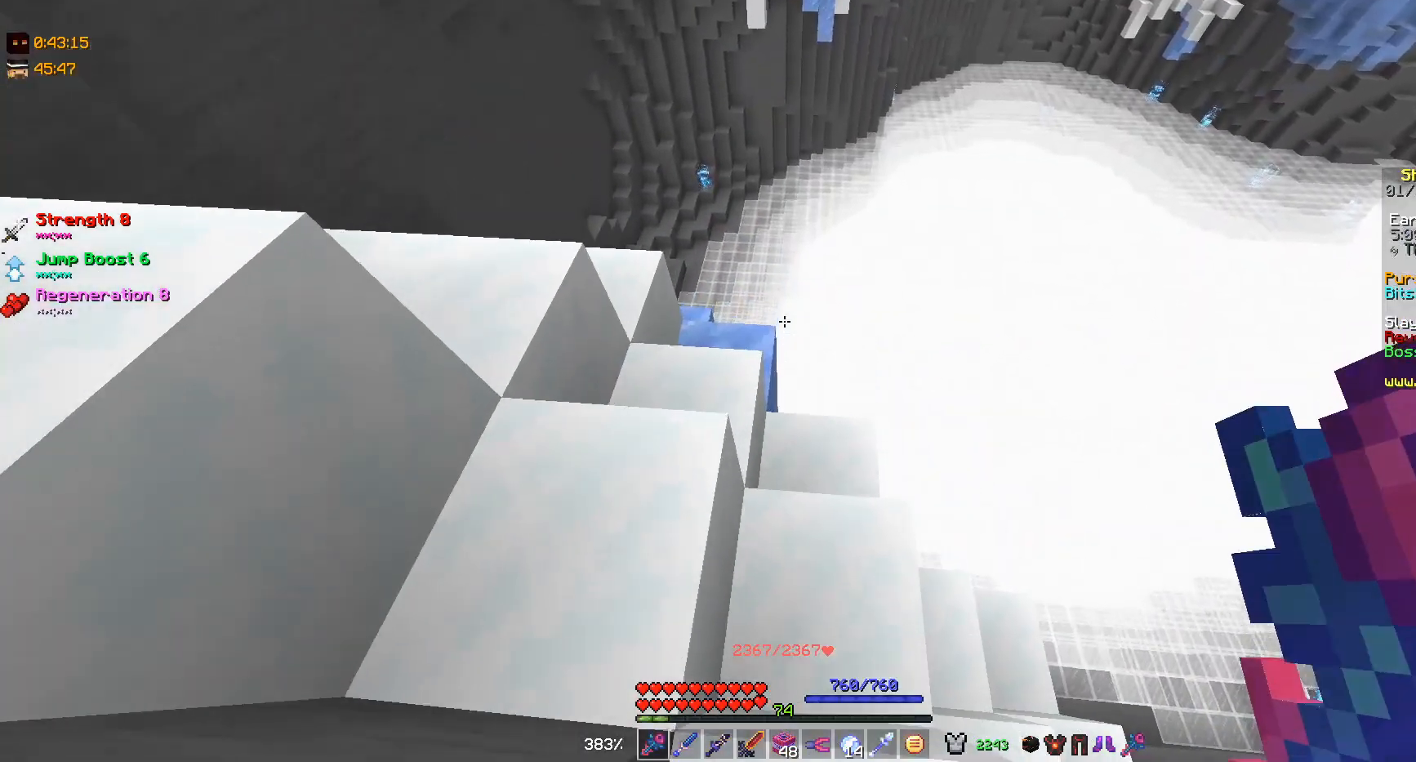
{"keys": ["a", "w"], "mouse": [], "events": [[33, "w", "down"], [200, "a", "up"], [200, "w", "up"], [300, "a", "down"], [367, "w", "down"]]}
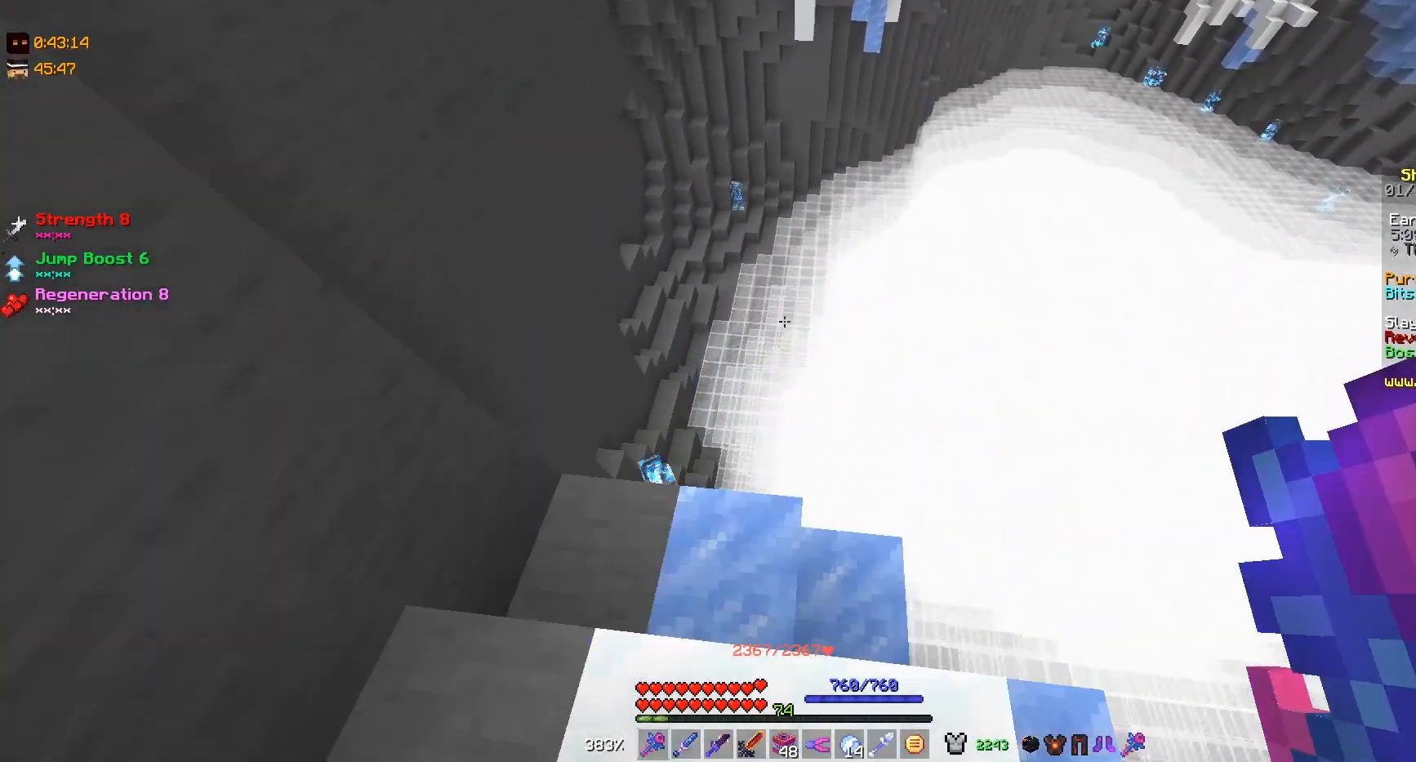
{"keys": [], "mouse": [], "events": [[300, "a", "up"], [300, "w", "up"]]}
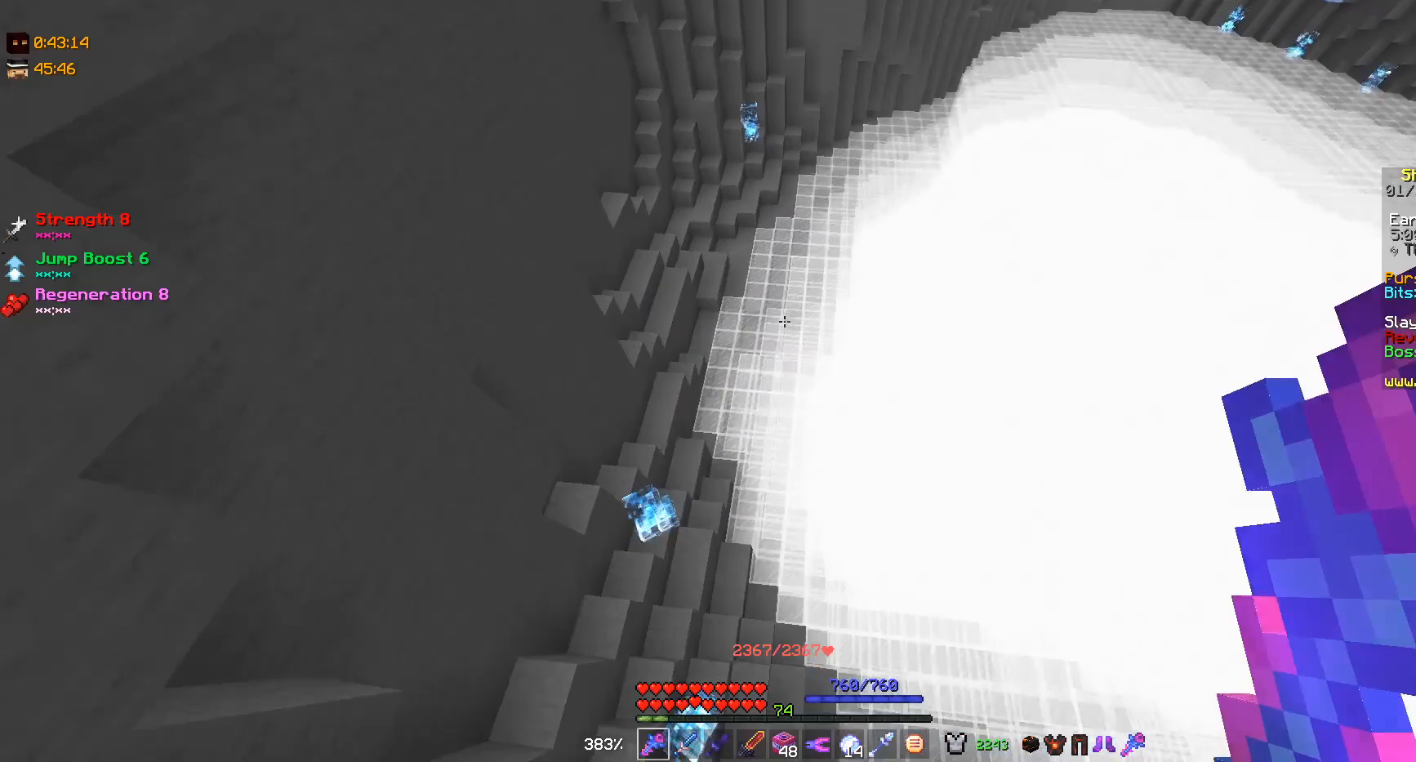
{"keys": ["d", "w"], "mouse": [], "events": [[67, "w", "down"], [267, "d", "down"]]}
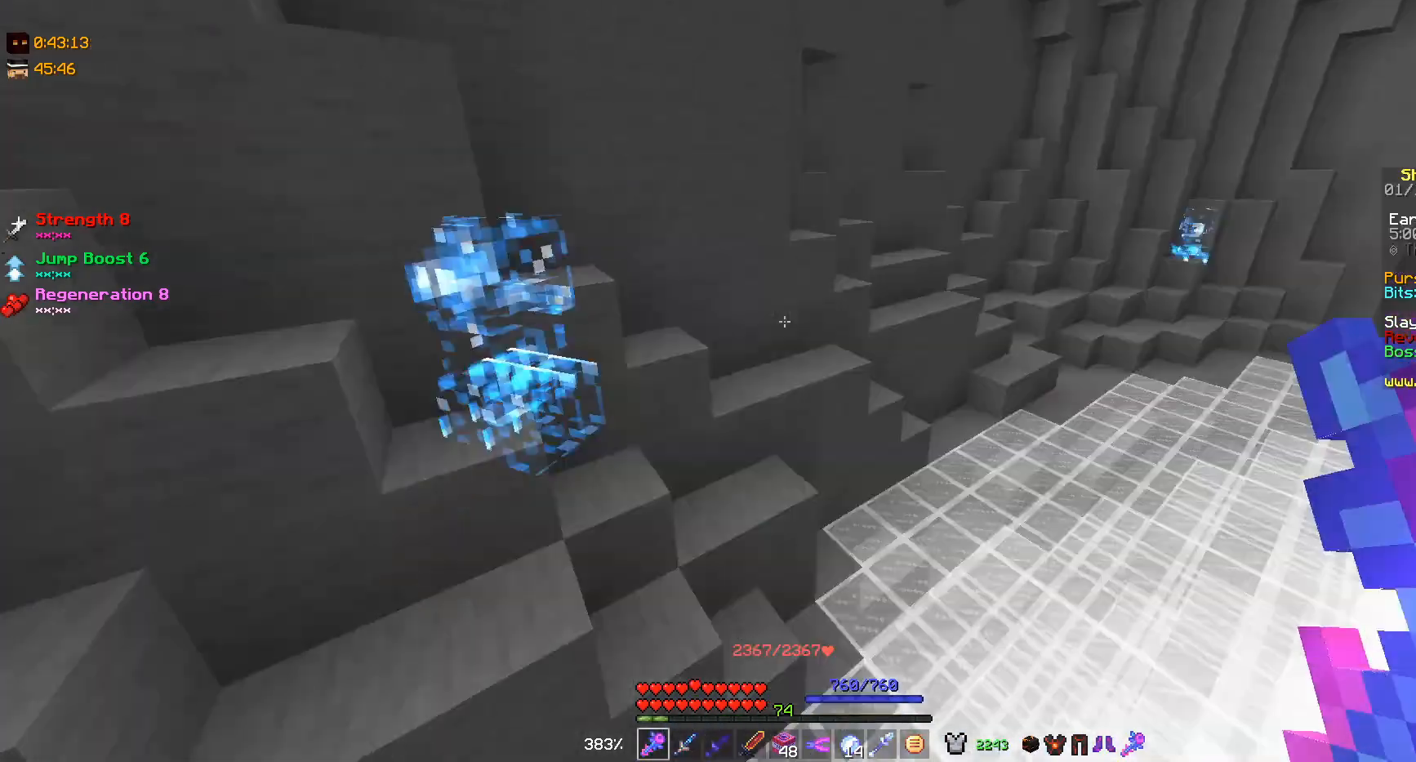
{"keys": ["w"], "mouse": [], "events": [[233, "d", "up"]]}
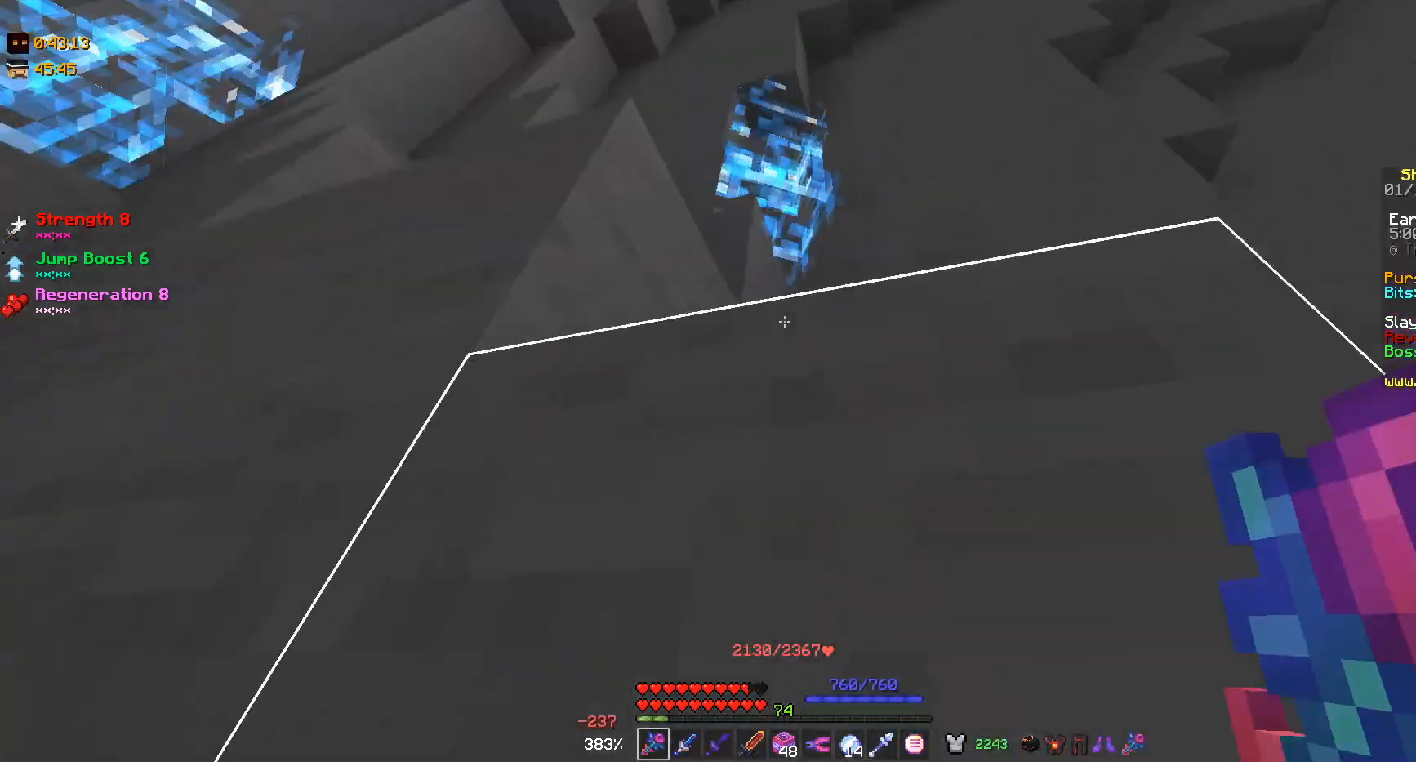
{"keys": ["d"], "mouse": [], "events": [[33, "w", "up"], [300, "d", "down"]]}
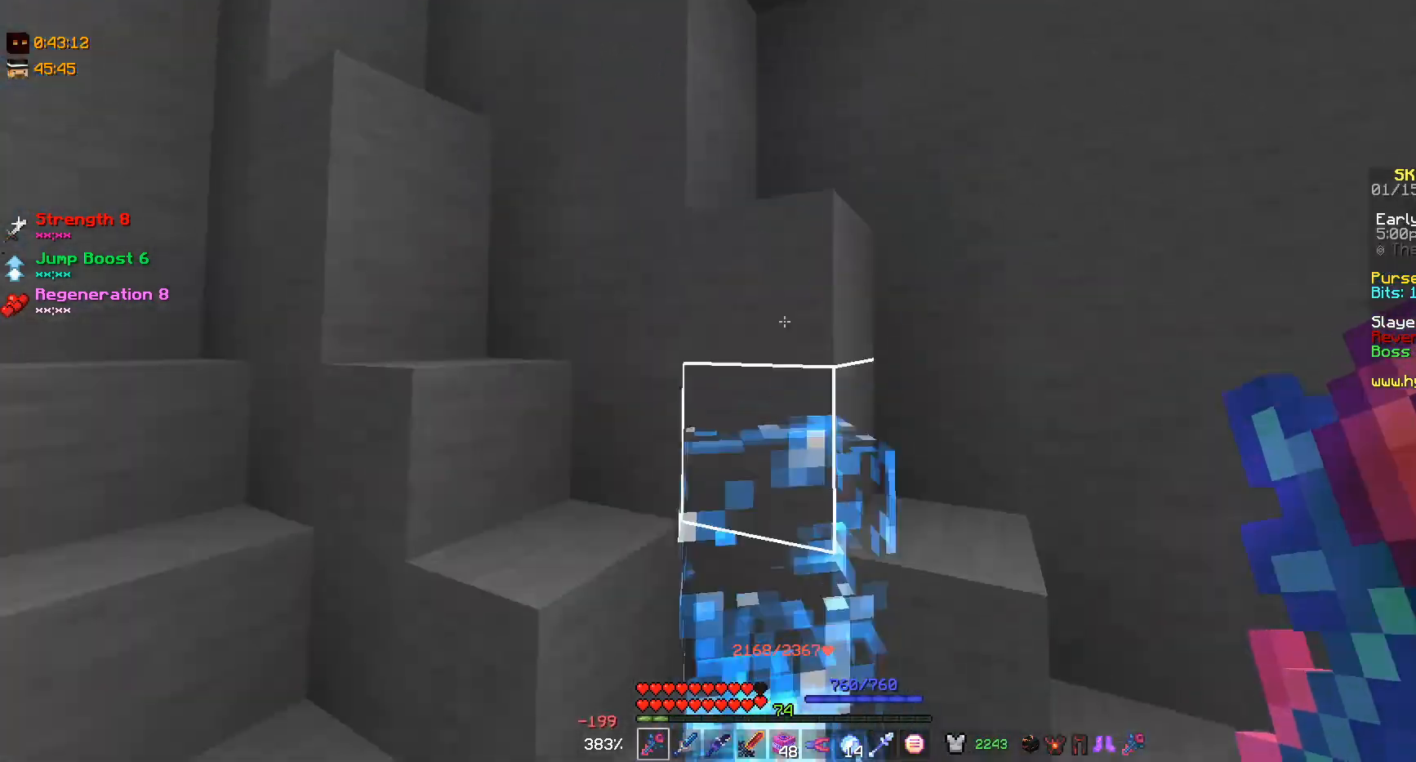
{"keys": ["d"], "mouse": [], "events": []}
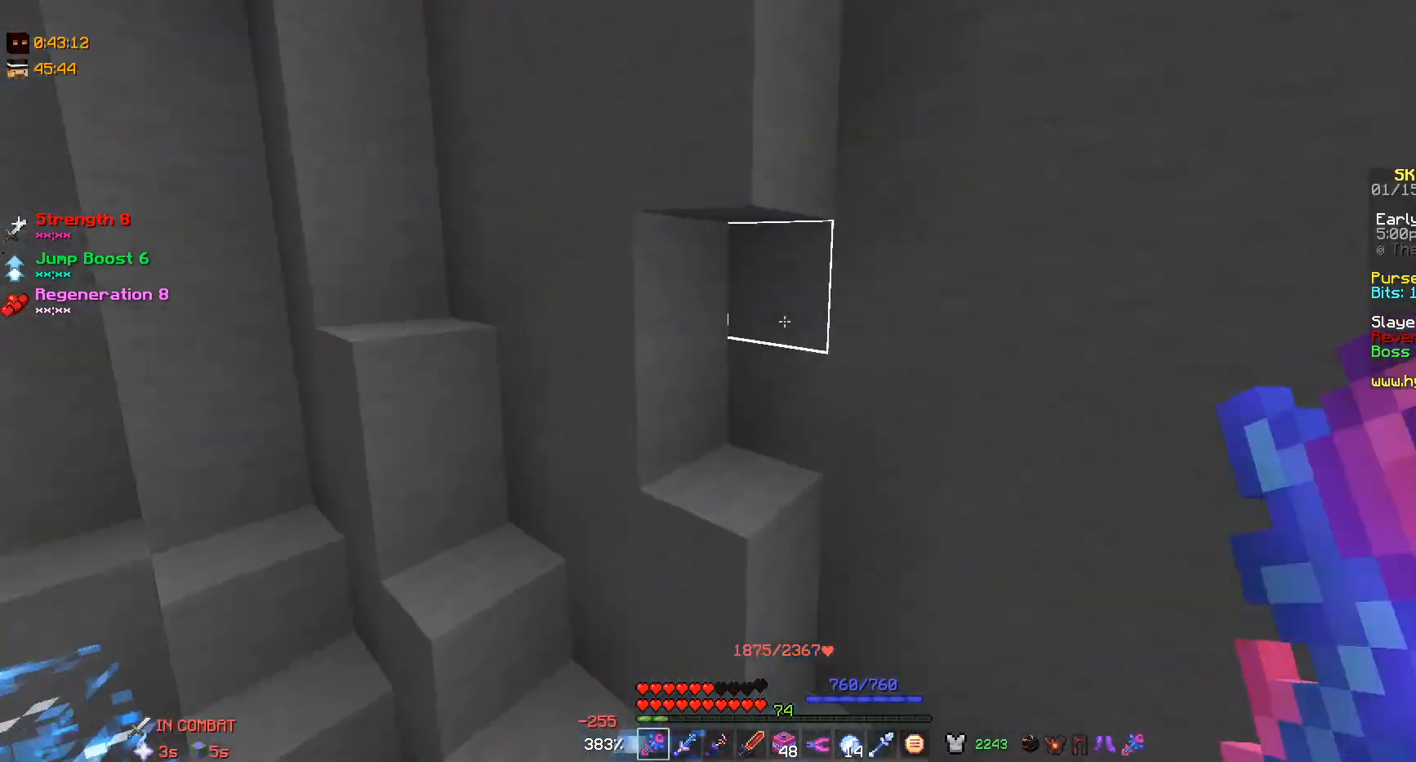
{"keys": ["s"], "mouse": [], "events": [[100, "s", "down"], [300, "d", "up"]]}
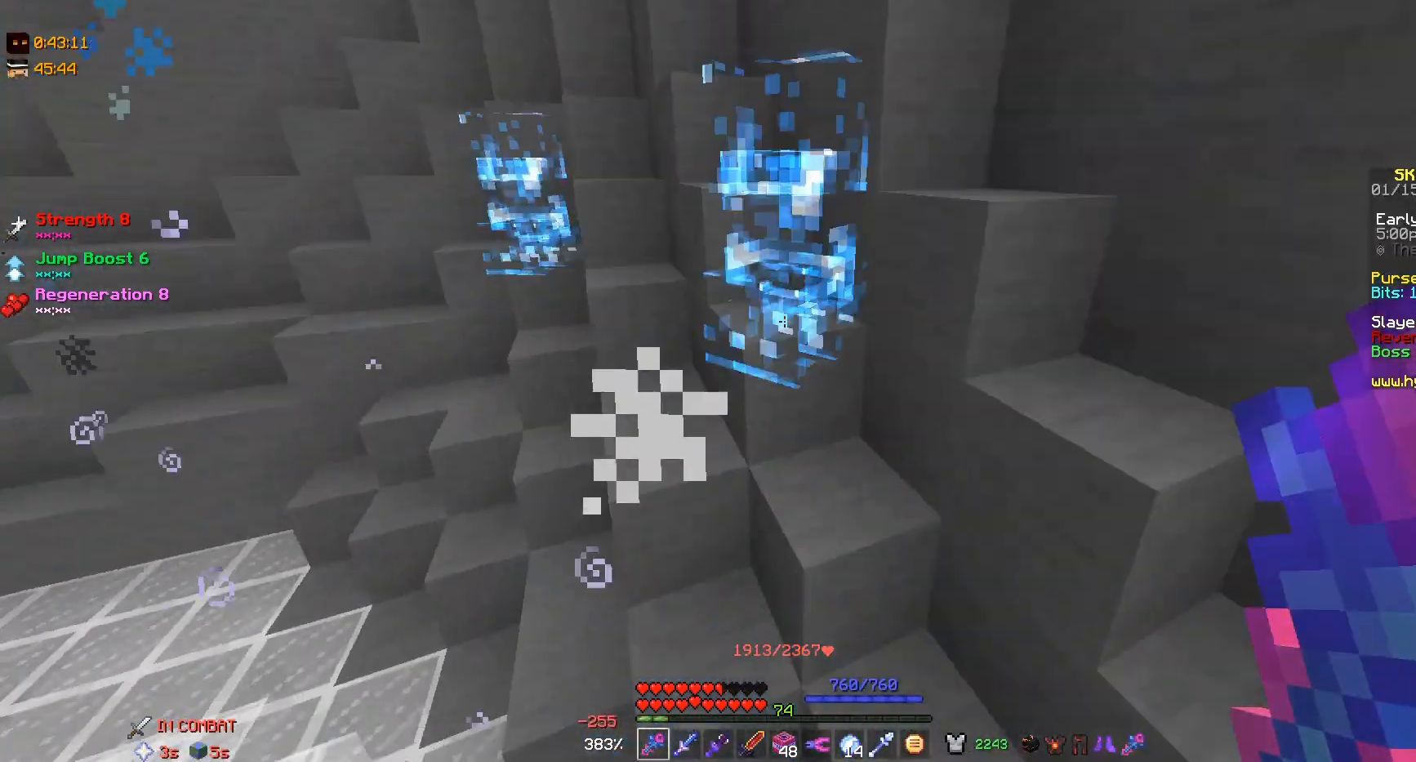
{"keys": [], "mouse": [], "events": [[100, "mouse_right", "down"], [200, "mouse_right", "up"], [400, "s", "up"]]}
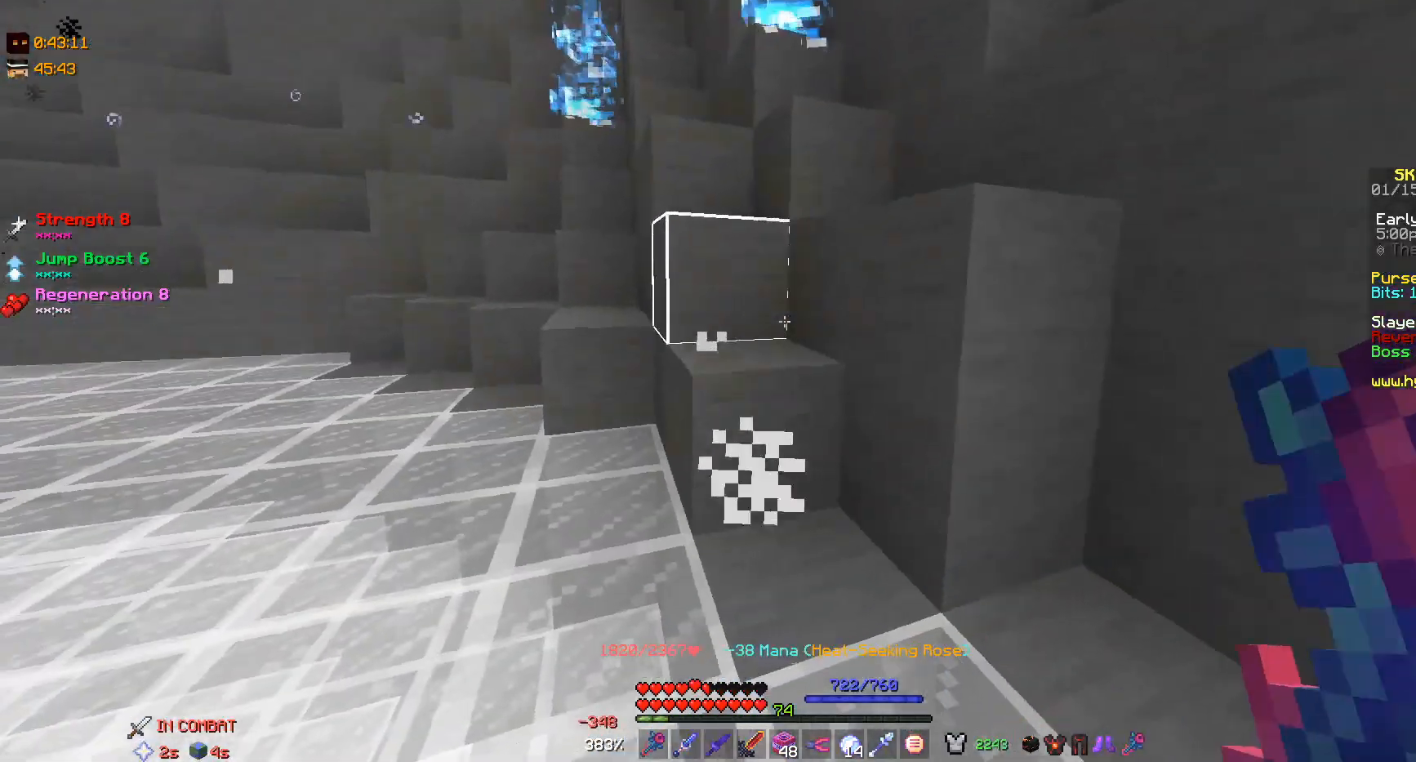
{"keys": ["a"], "mouse": [], "events": [[200, "a", "down"], [200, "w", "down"], [333, "w", "up"]]}
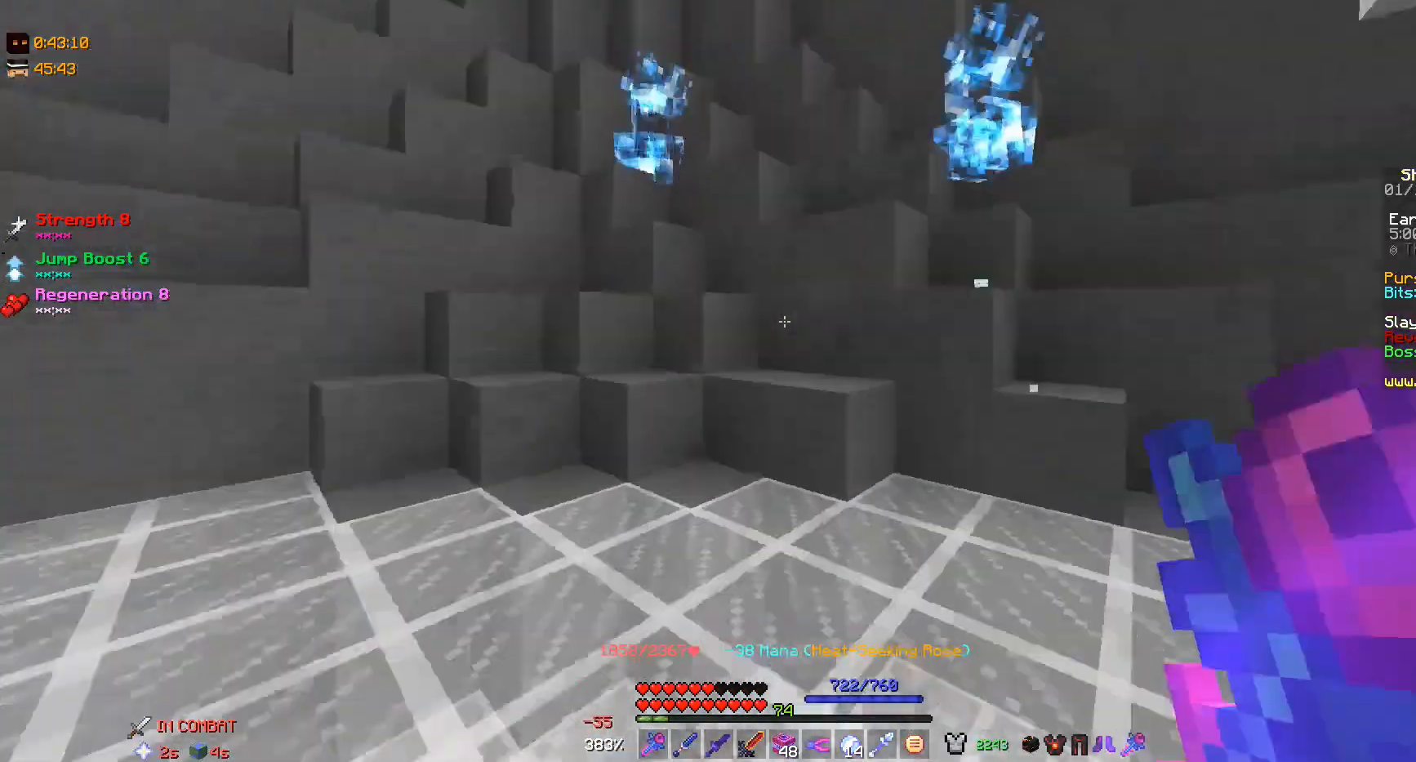
{"keys": ["a", "w"], "mouse": [], "events": [[200, "a", "up"], [500, "a", "down"], [500, "w", "down"]]}
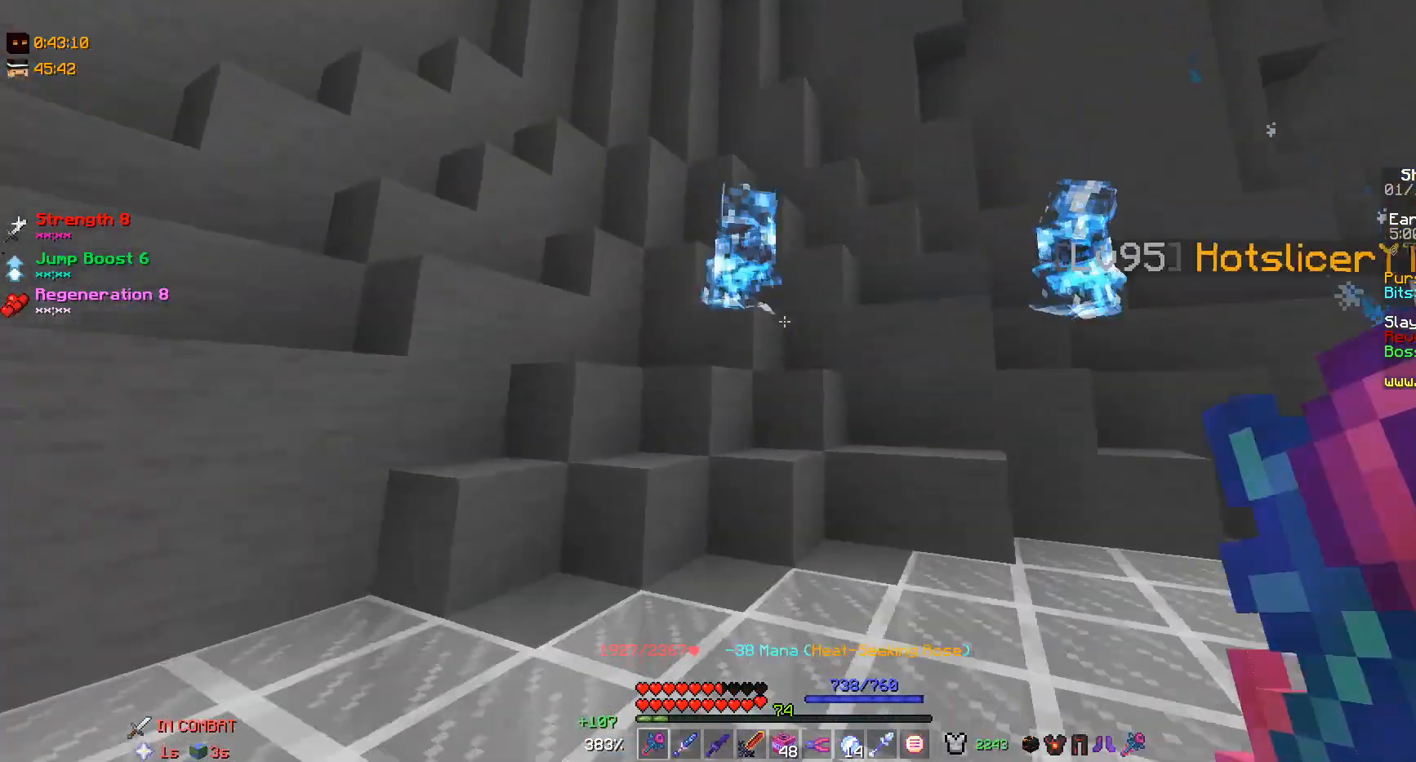
{"keys": [], "mouse": [], "events": [[133, "a", "up"], [133, "w", "up"], [233, "mouse_right", "down"], [433, "mouse_right", "up"]]}
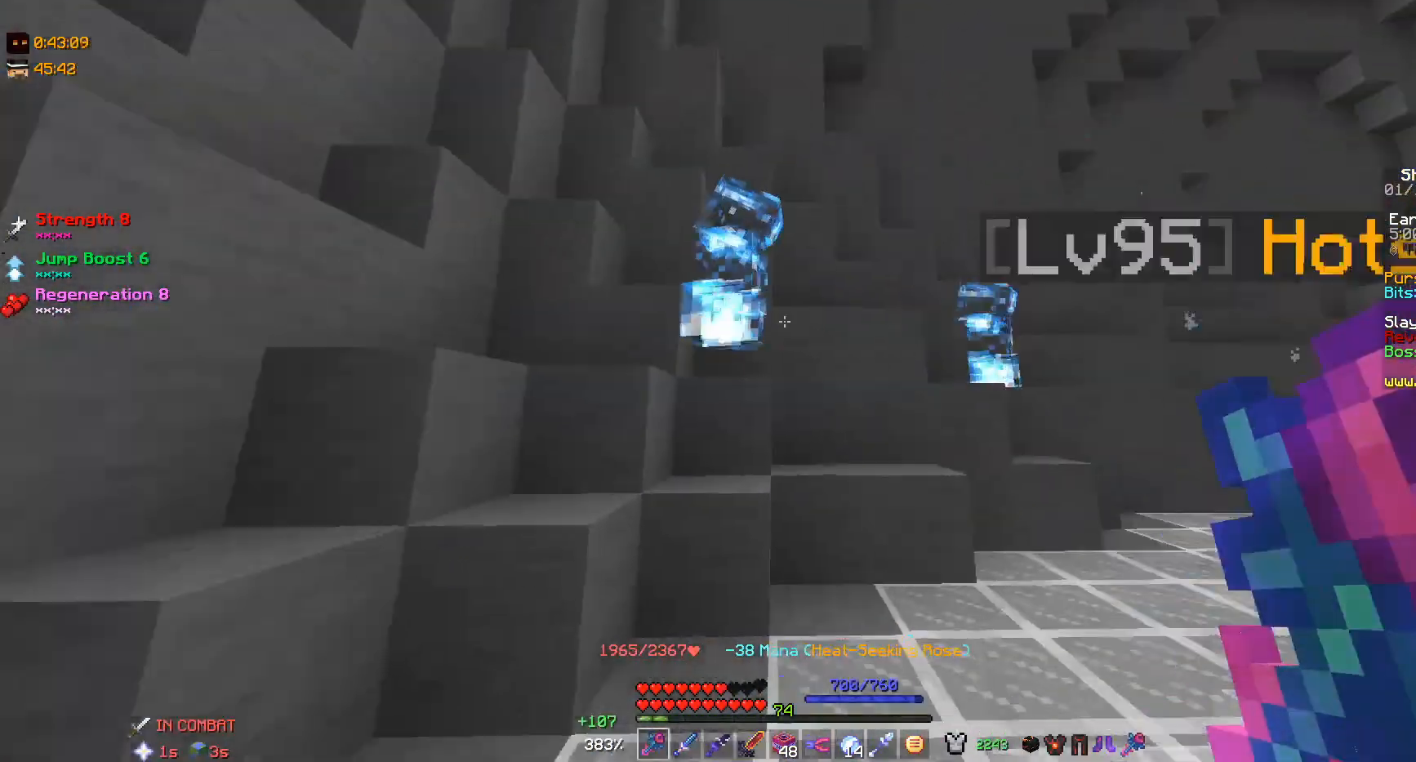
{"keys": [], "mouse": ["left"], "events": [[100, "w", "down"], [233, "mouse_left", "down"], [233, "w", "up"]]}
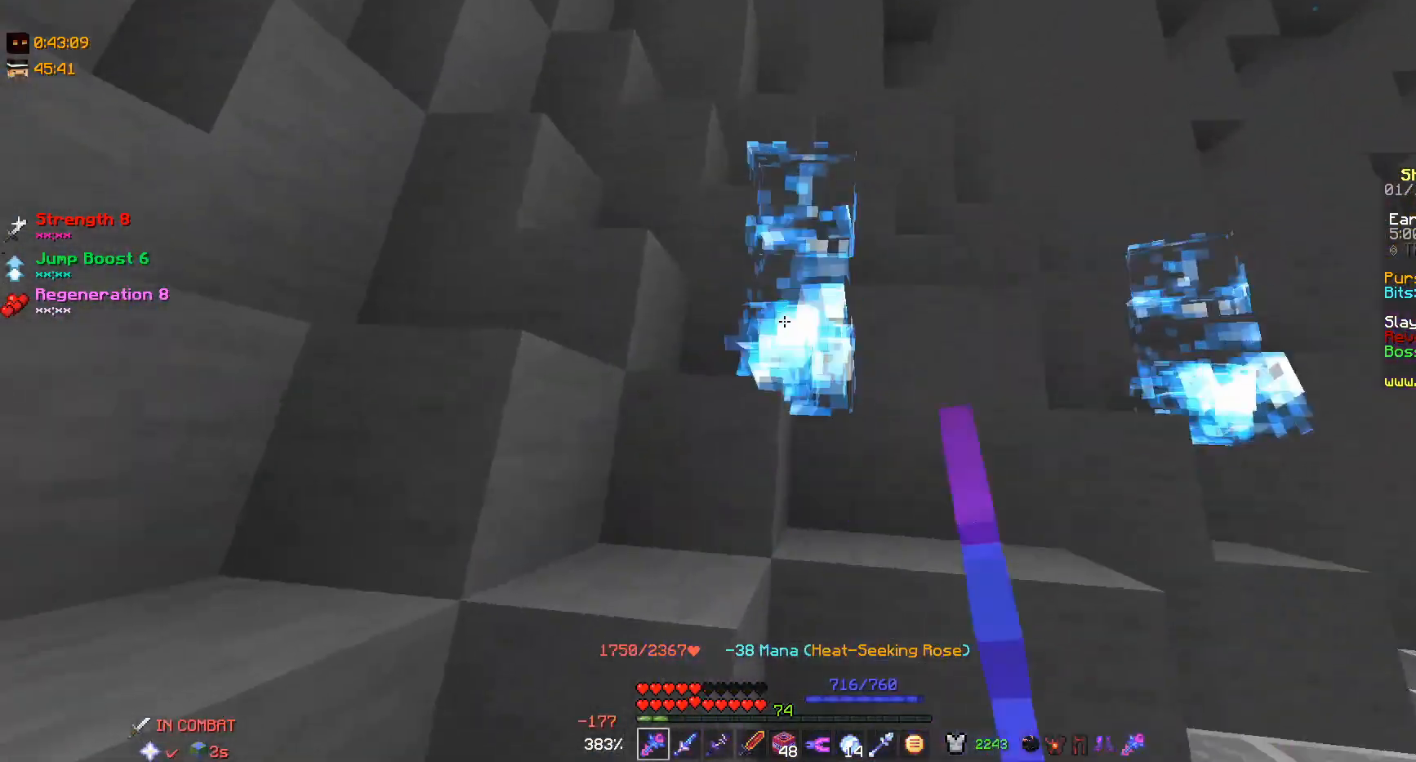
{"keys": [], "mouse": ["left"], "events": [[33, "mouse_left", "up"], [100, "mouse_left", "down"], [233, "w", "down"], [333, "w", "up"]]}
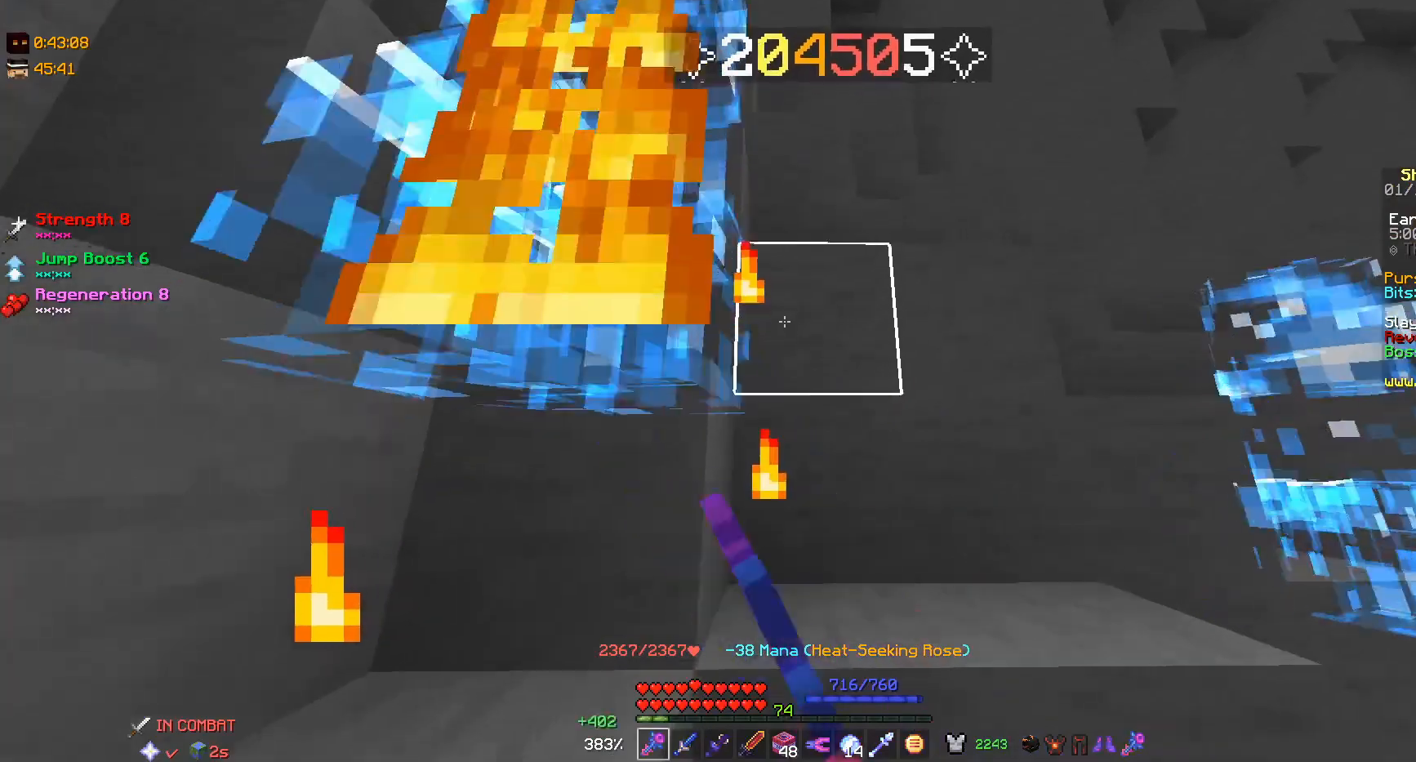
{"keys": ["d", "w"], "mouse": ["left"], "events": [[133, "mouse_left", "up"], [167, "mouse_left", "down"], [200, "d", "down"], [233, "mouse_left", "up"], [300, "mouse_left", "down"], [433, "mouse_left", "up"], [467, "mouse_left", "down"], [467, "w", "down"]]}
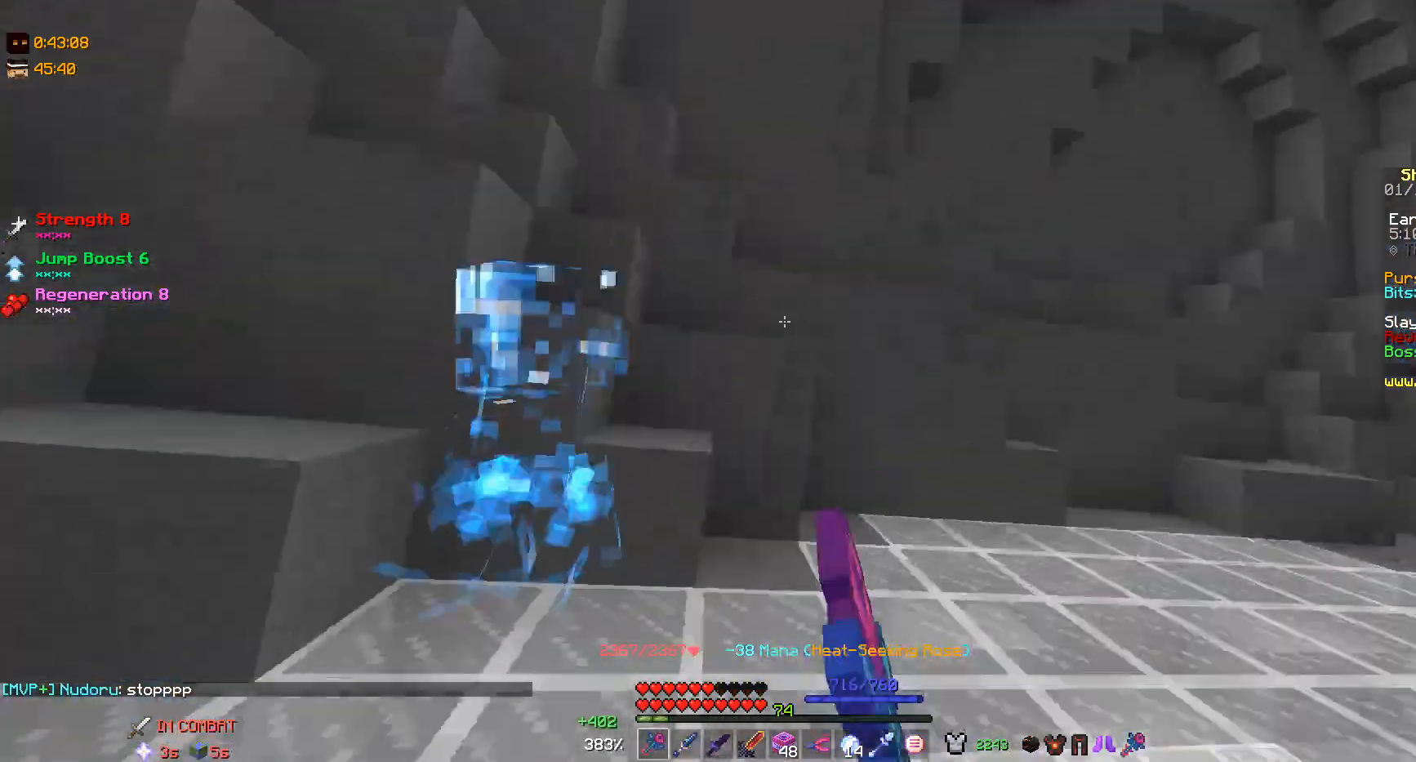
{"keys": ["d"], "mouse": [], "events": [[33, "mouse_left", "up"], [100, "mouse_left", "down"], [300, "mouse_left", "up"], [433, "w", "up"]]}
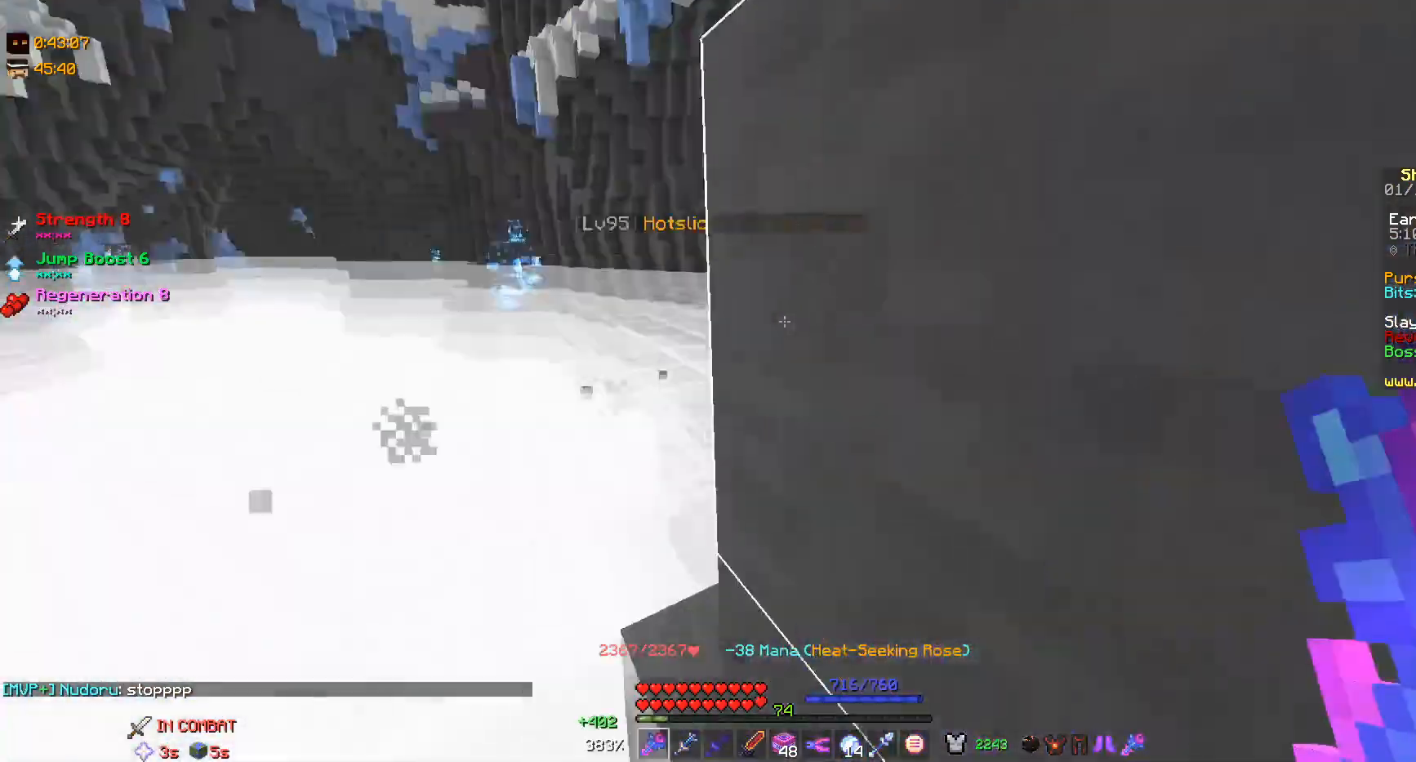
{"keys": ["s"], "mouse": [], "events": [[100, "s", "down"], [300, "d", "up"]]}
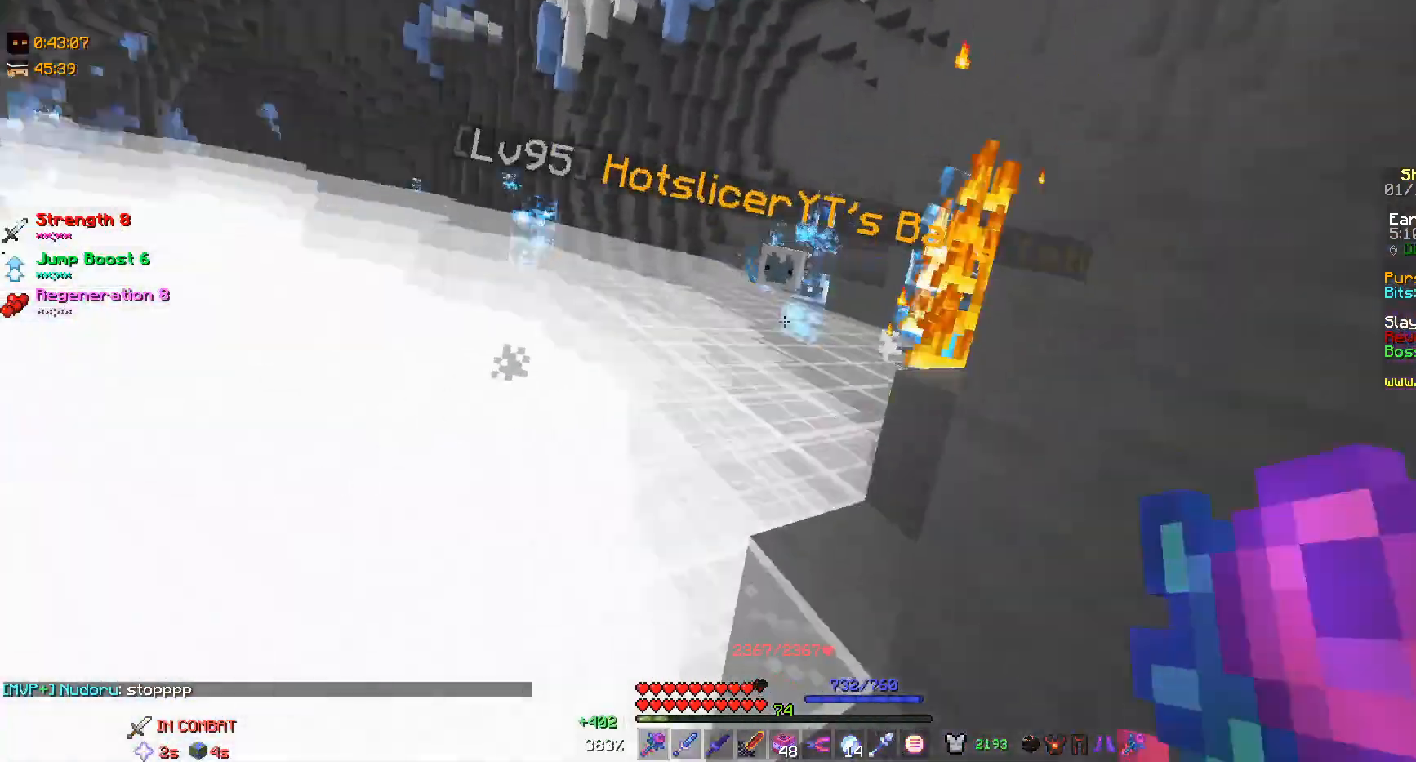
{"keys": [], "mouse": ["right"], "events": [[100, "s", "up"], [400, "mouse_right", "down"]]}
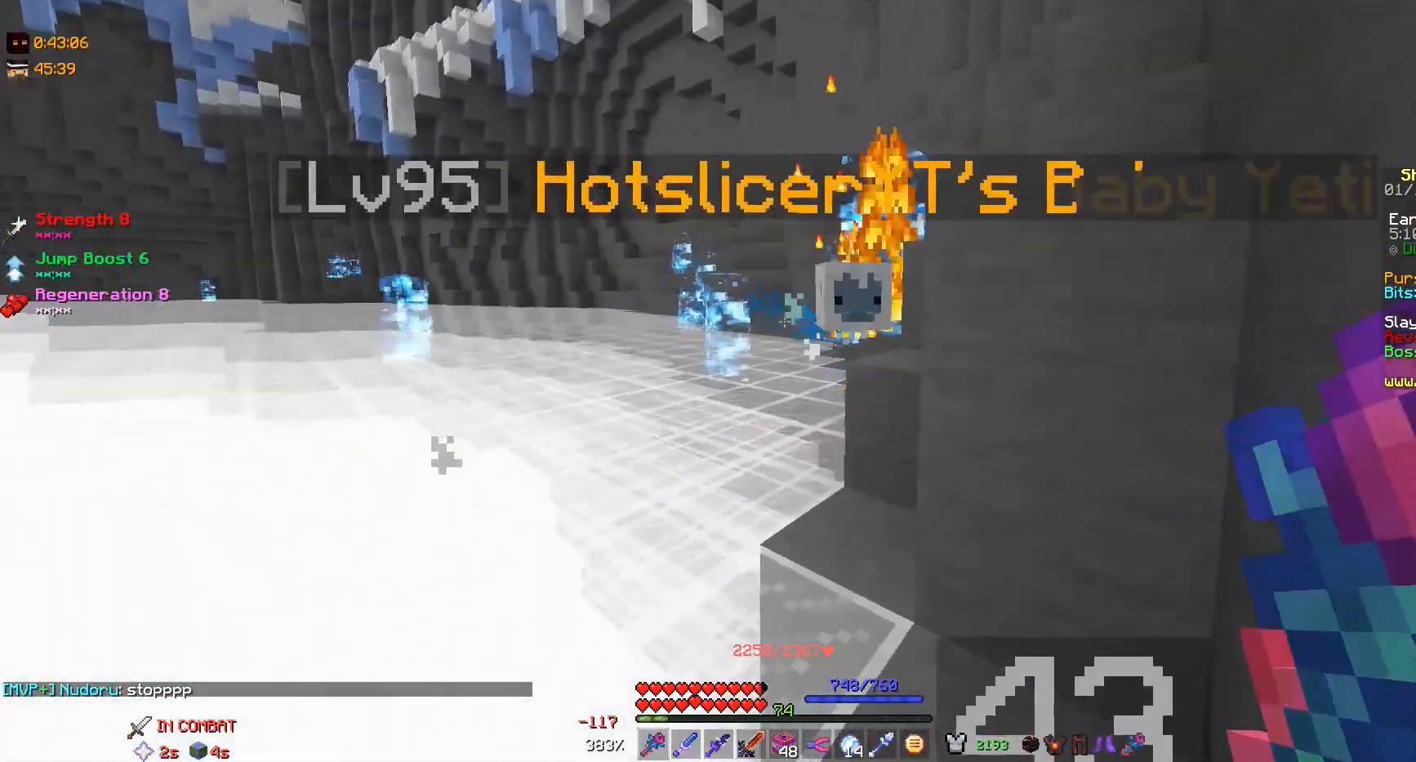
{"keys": [], "mouse": ["left"], "events": [[100, "mouse_right", "up"], [200, "w", "down"], [333, "w", "up"], [433, "mouse_left", "down"]]}